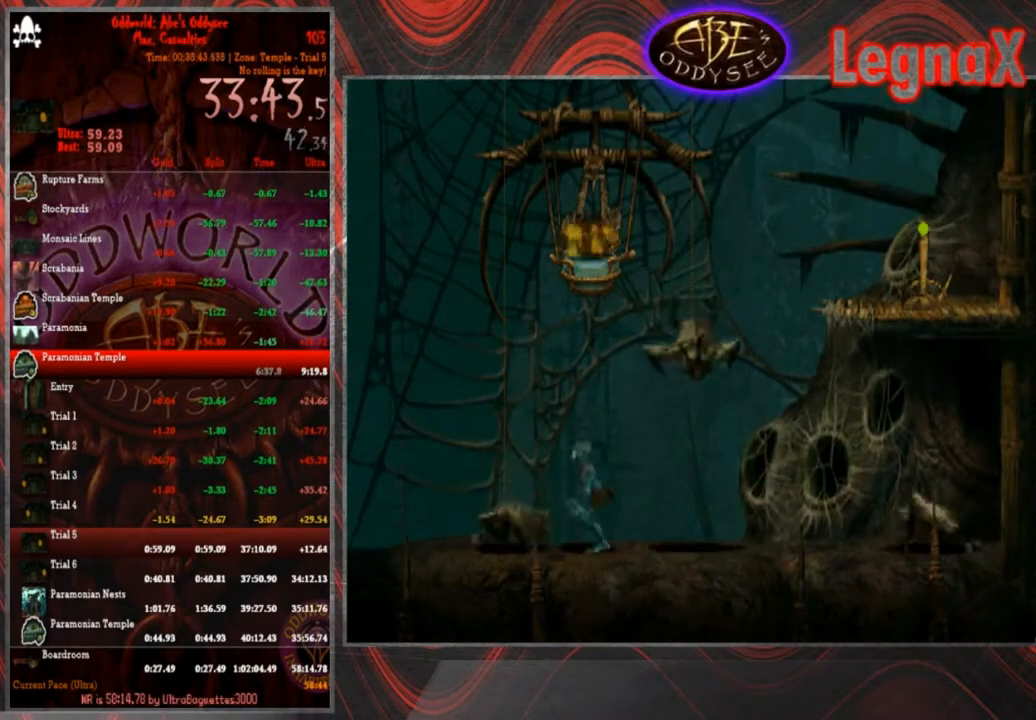
Gameplay with a controller (PlayStation layout); each line is a JSON object with the inputs held at the frame after it. "events" lists button and stick changes between this image and that frame as [ms after this image, input, new state], when the widget could be followed in between. Not read: L3 R3 right_stick.
{"buttons": ["CROSS", "R1"], "left_stick": "left", "events": []}
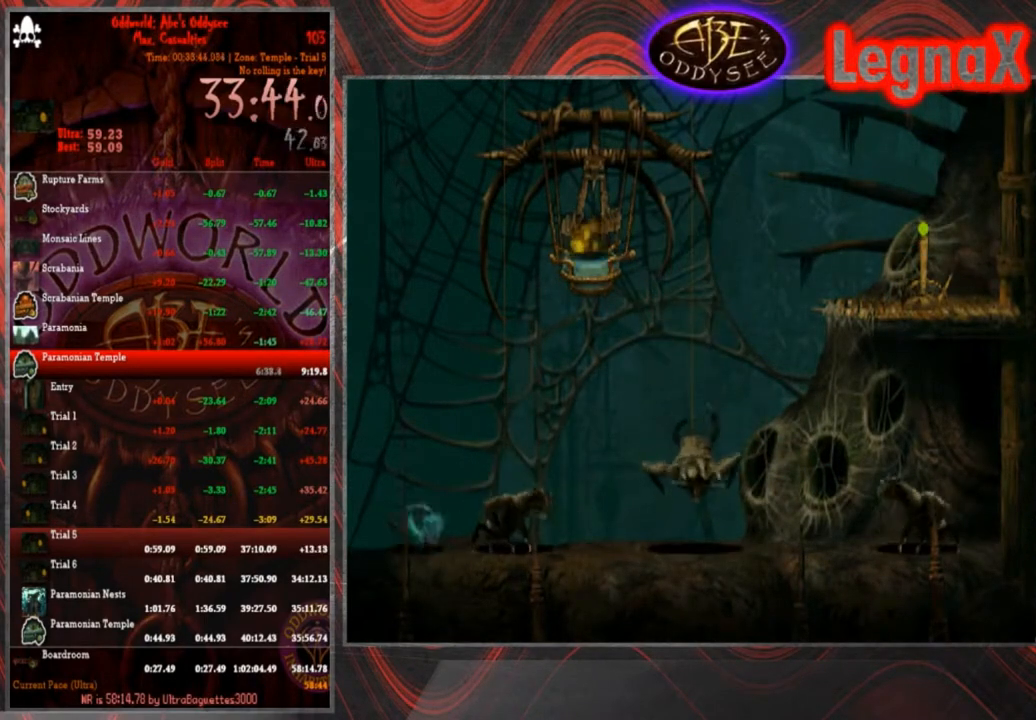
{"buttons": ["CROSS", "R1"], "left_stick": "left", "events": []}
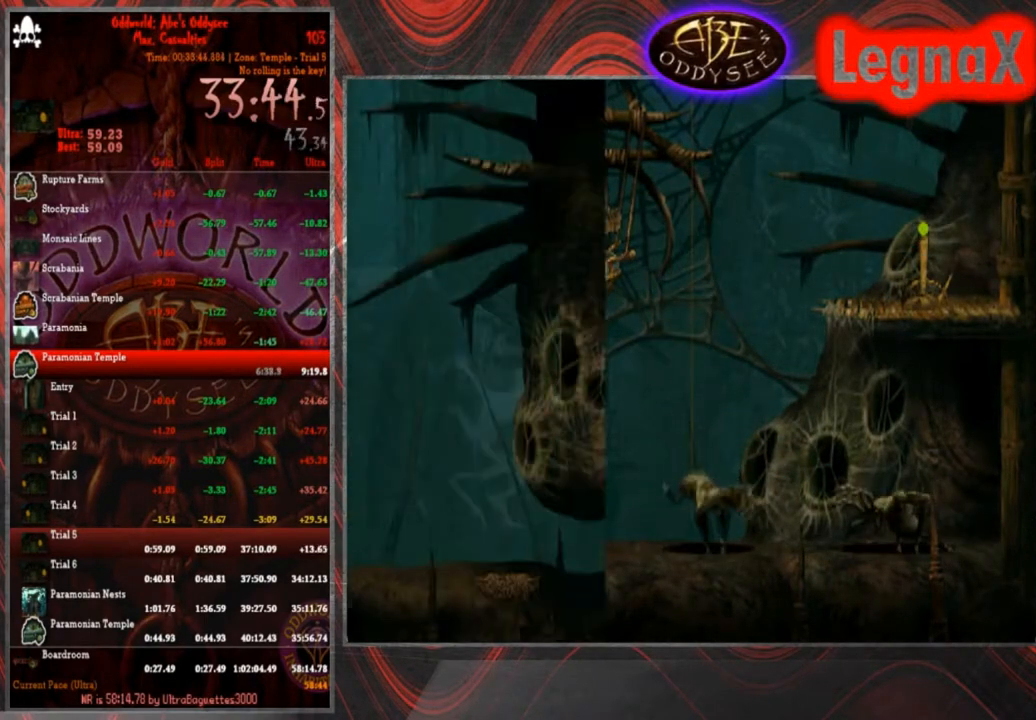
{"buttons": ["CROSS", "R1"], "left_stick": "left", "events": []}
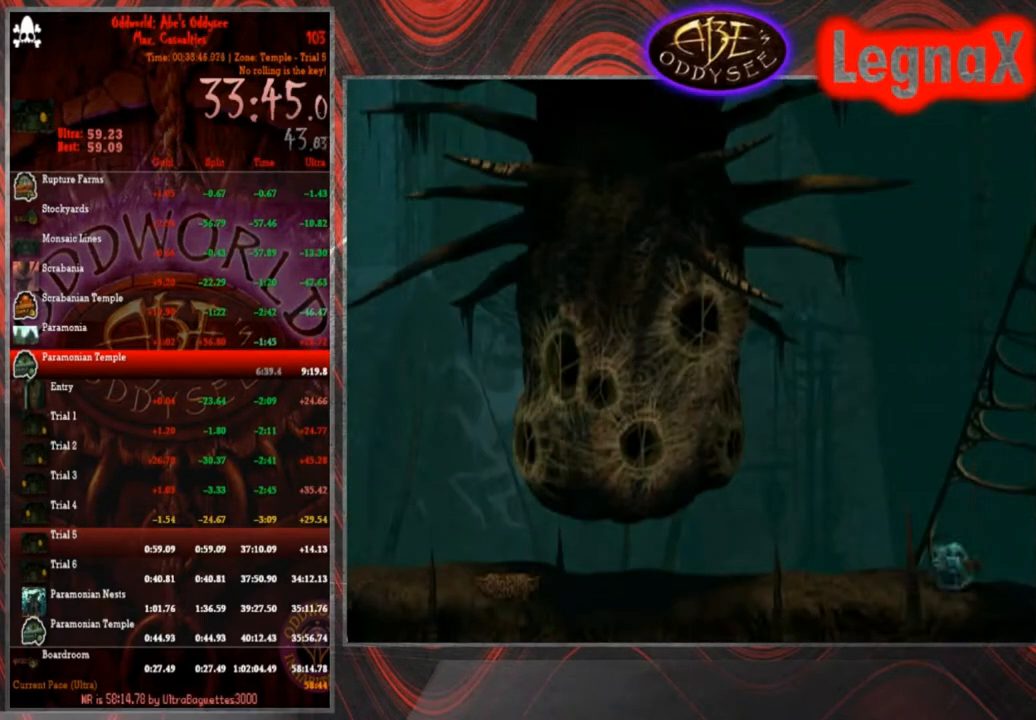
{"buttons": ["CROSS", "R1"], "left_stick": "left", "events": []}
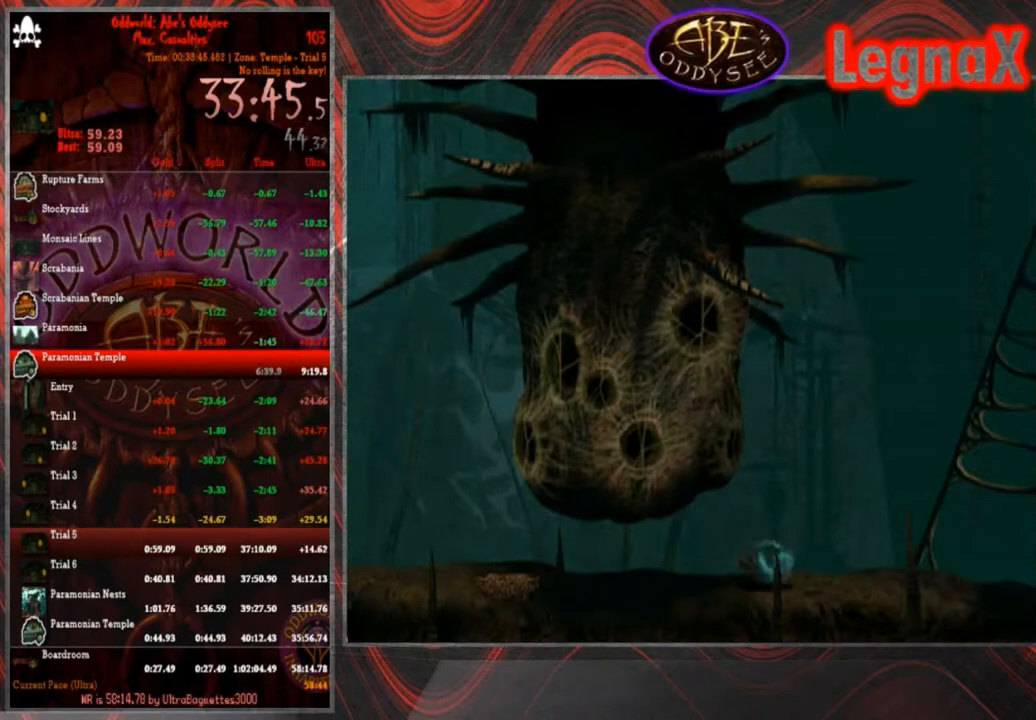
{"buttons": ["R1"], "left_stick": "left", "events": [[234, "CROSS", "up"]]}
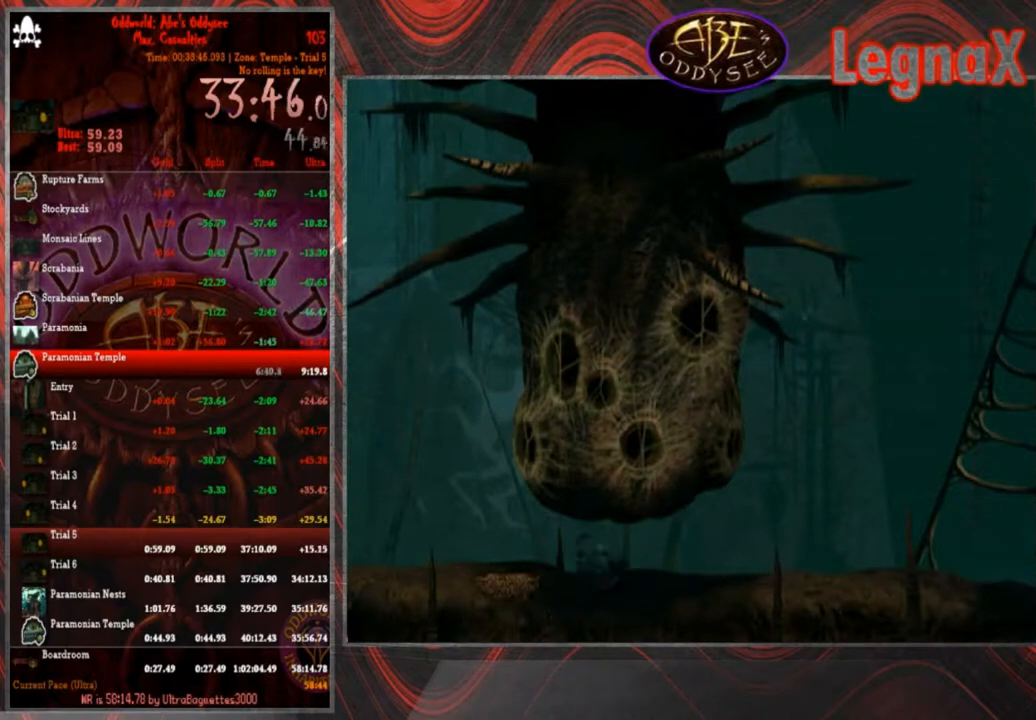
{"buttons": ["R1"], "left_stick": "left"}
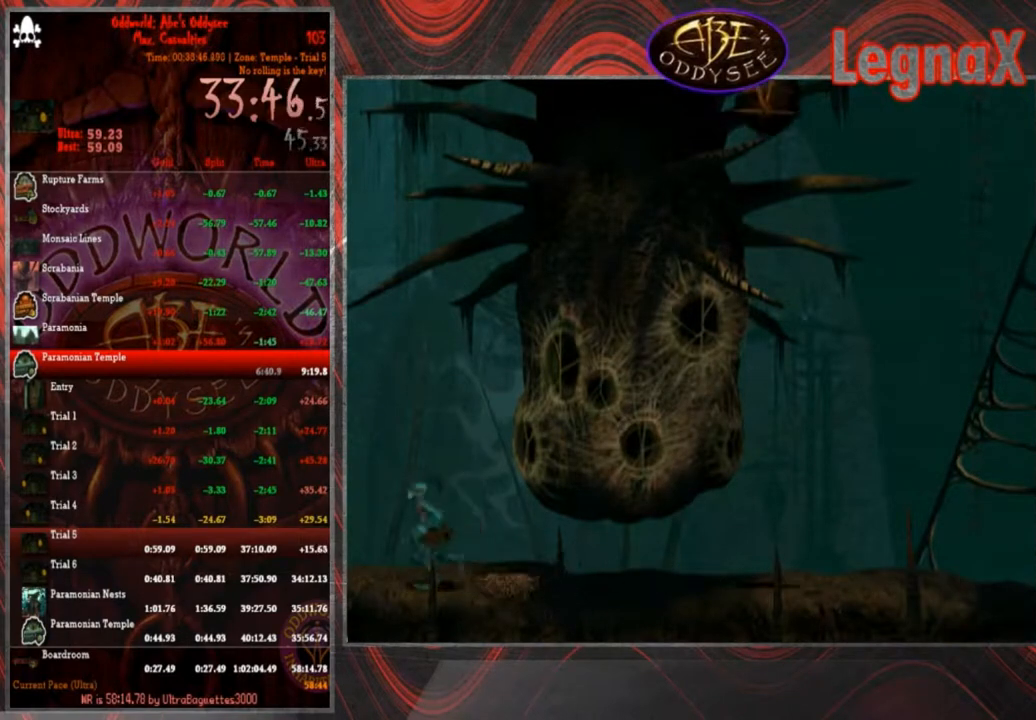
{"buttons": ["TRIANGLE", "R1"], "left_stick": "left", "events": [[300, "TRIANGLE", "down"]]}
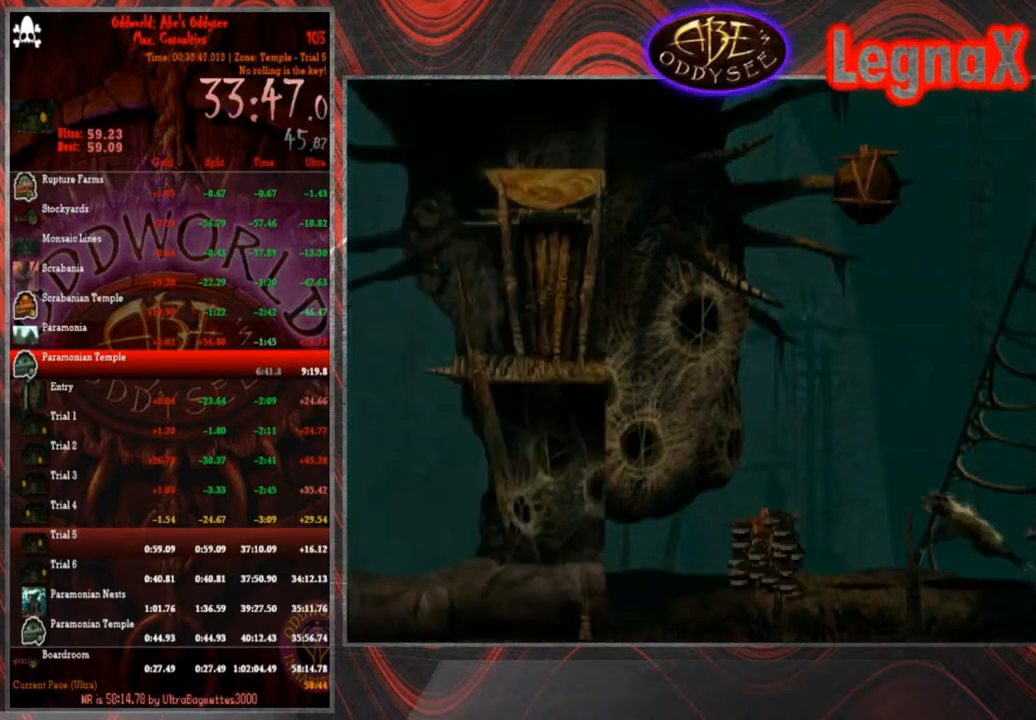
{"buttons": ["TRIANGLE", "R1"], "left_stick": "left", "events": []}
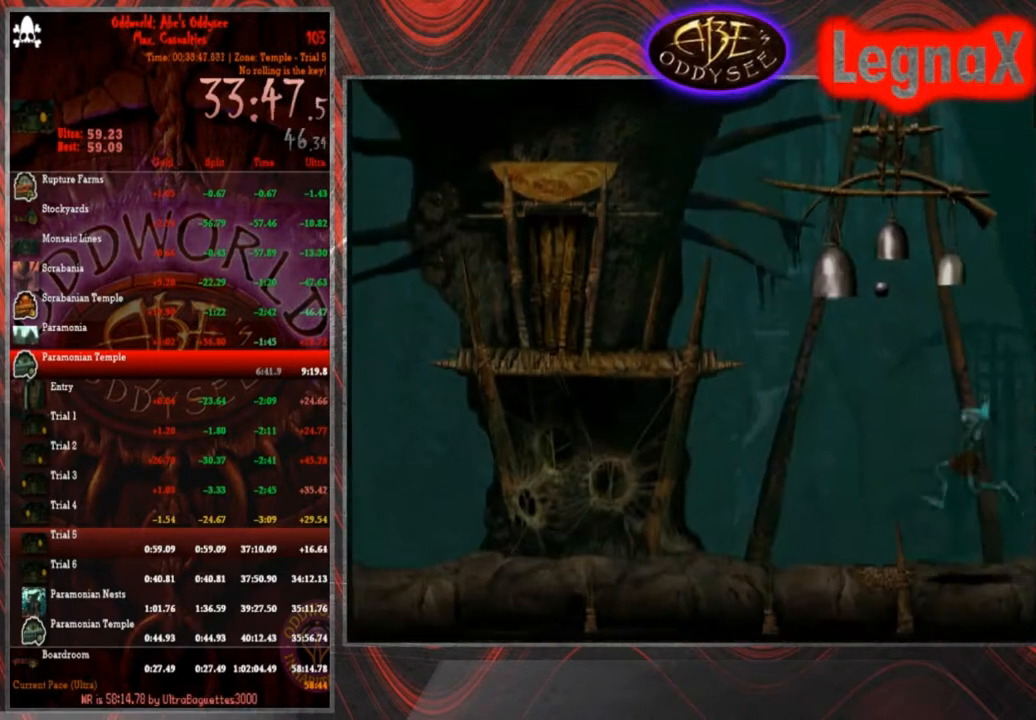
{"buttons": ["TRIANGLE", "R1"], "left_stick": "left", "events": []}
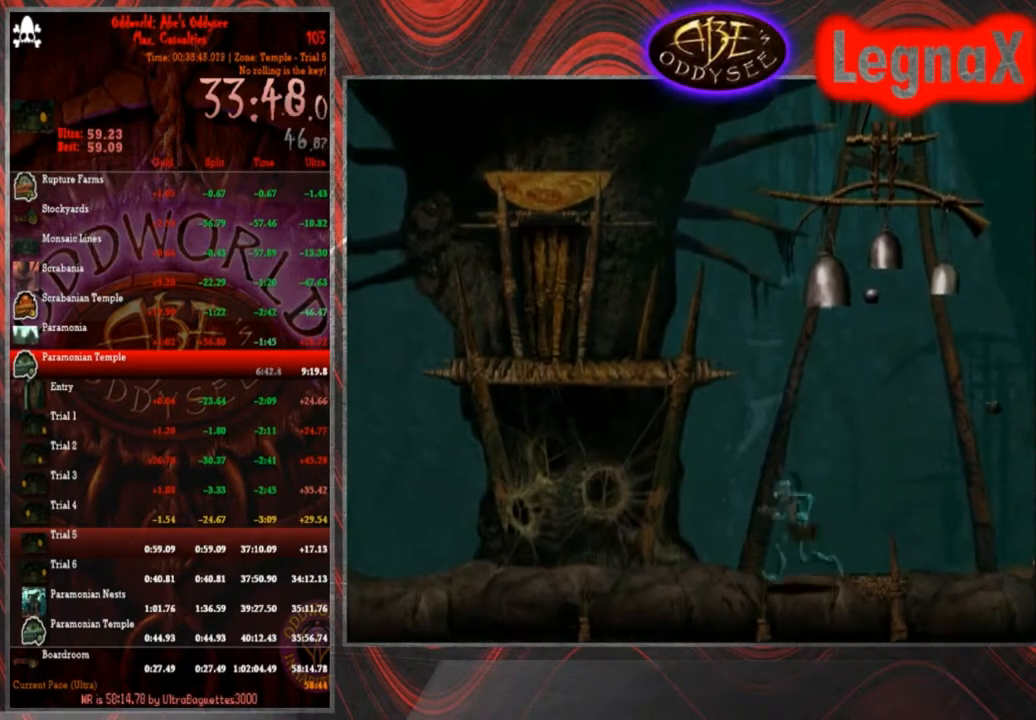
{"buttons": ["R1"], "left_stick": "center", "events": [[100, "left_stick", "up-left"], [333, "R1", "up"], [333, "TRIANGLE", "up"], [433, "left_stick", "center"], [500, "R1", "down"]]}
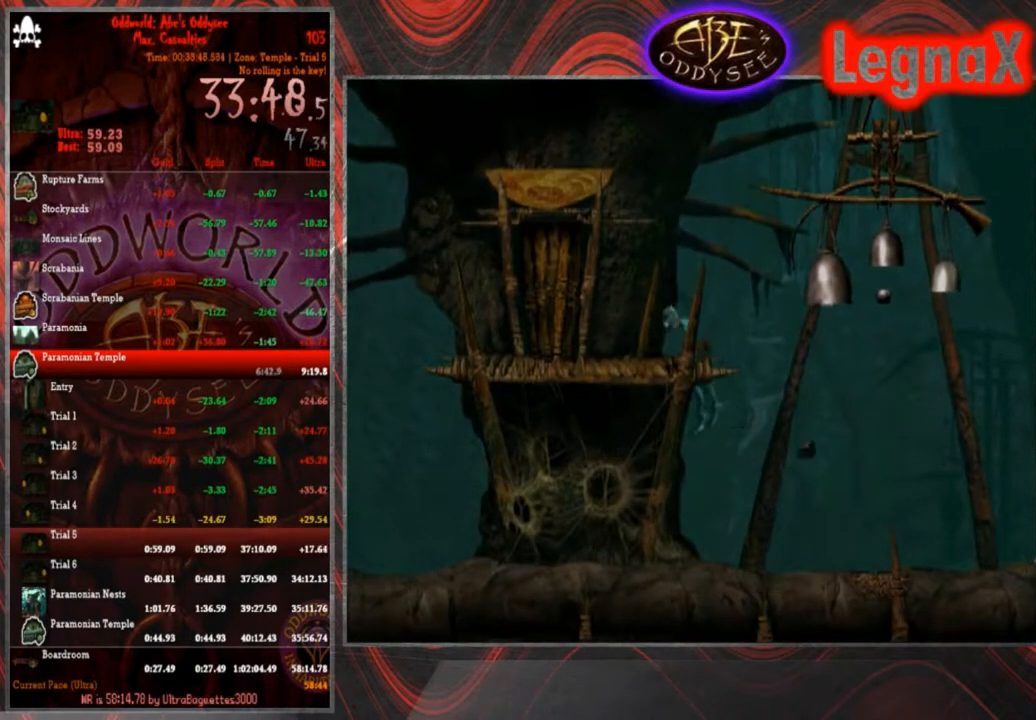
{"buttons": ["L1", "R1"], "left_stick": "center", "events": [[33, "L1", "down"]]}
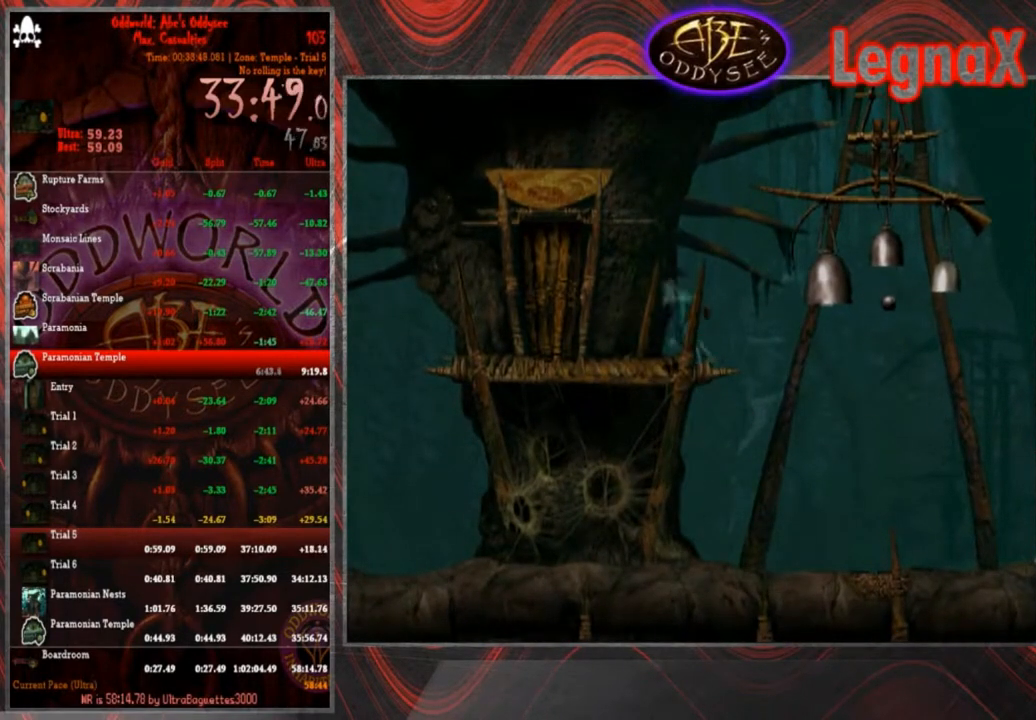
{"buttons": ["L1", "R1"], "left_stick": "center", "events": []}
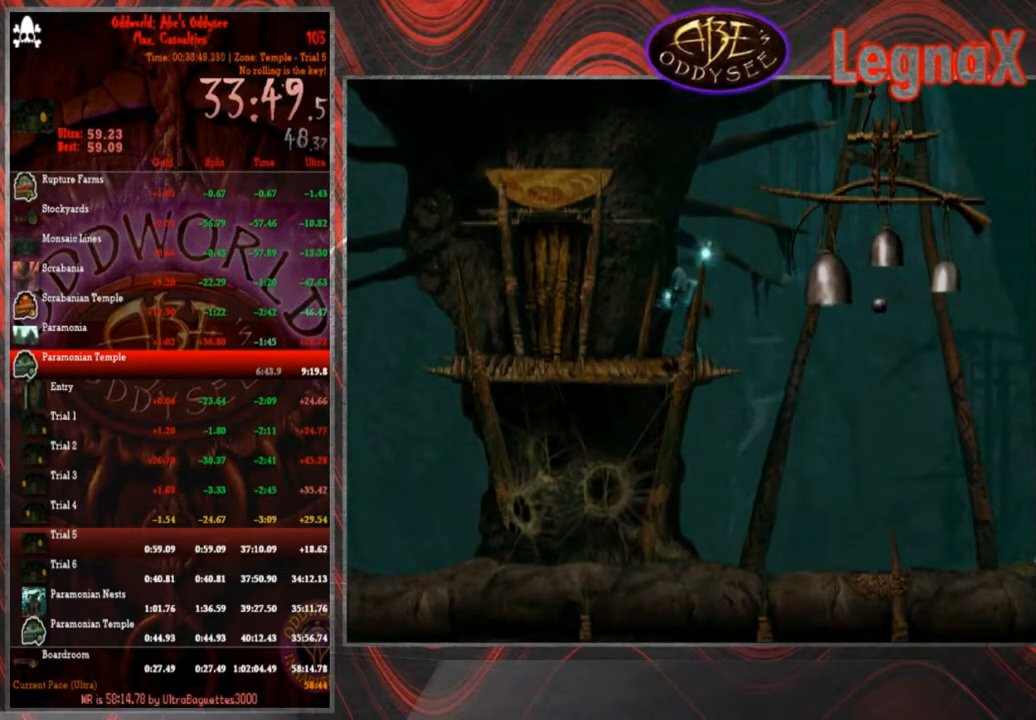
{"buttons": ["L1", "R1"], "left_stick": "center", "events": []}
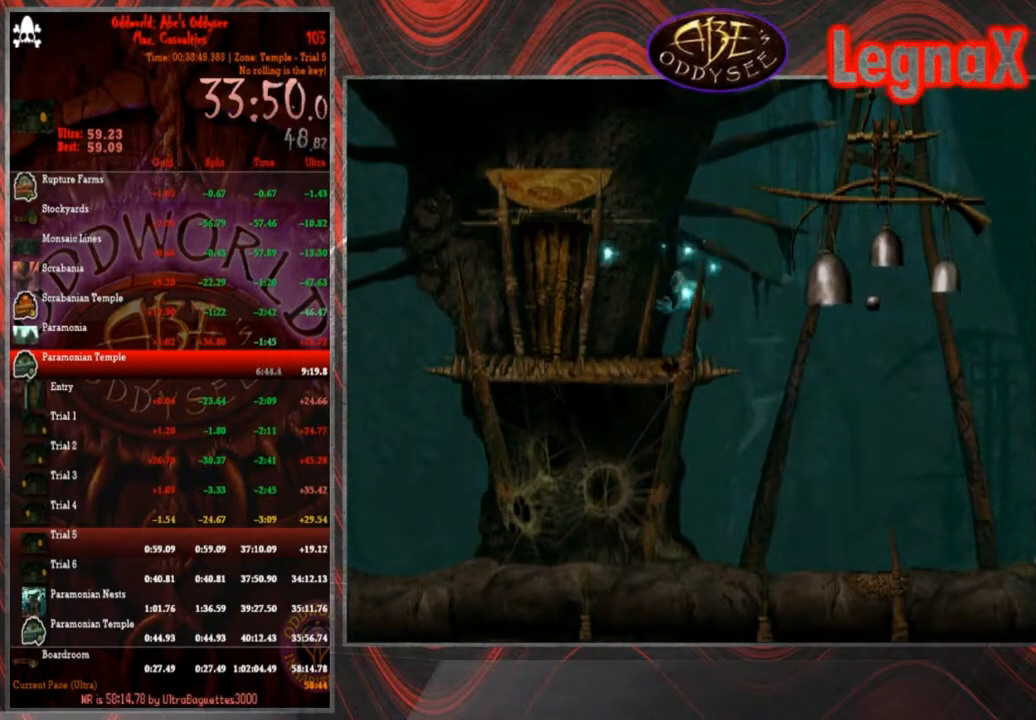
{"buttons": ["L1", "R1"], "left_stick": "center", "events": []}